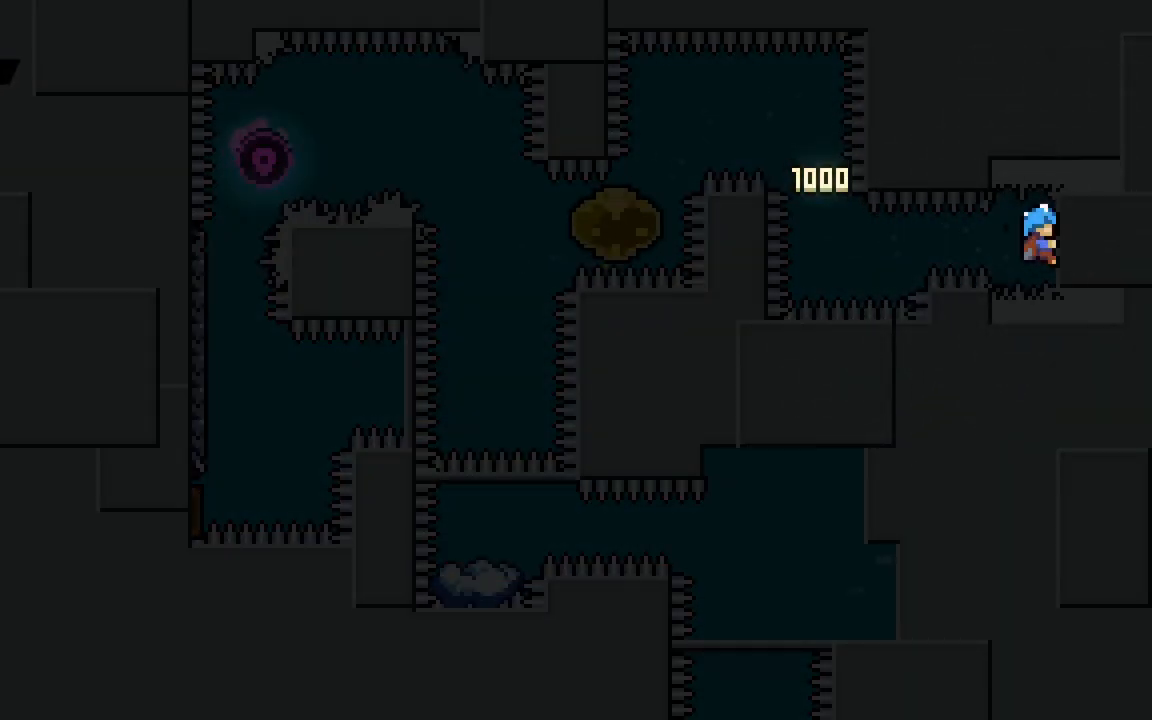
Gameplay with keyboard; each line is a JSON object with the keys held at the frame after it. "events" lists presses ("down") and releases ("up") of "dash", "demo", "down", "grab", "jump", "jump2", "left", "right", "talk" and "up" between this image and that frame as [ms after this image, input, new state], when the widget could be followed in between. No other keys are recorded. Mouse input is not recorded. Key names are as the overlay labels them; some are game actions (e.g. jump) rather than physical keys.
{"keys": ["grab"], "events": []}
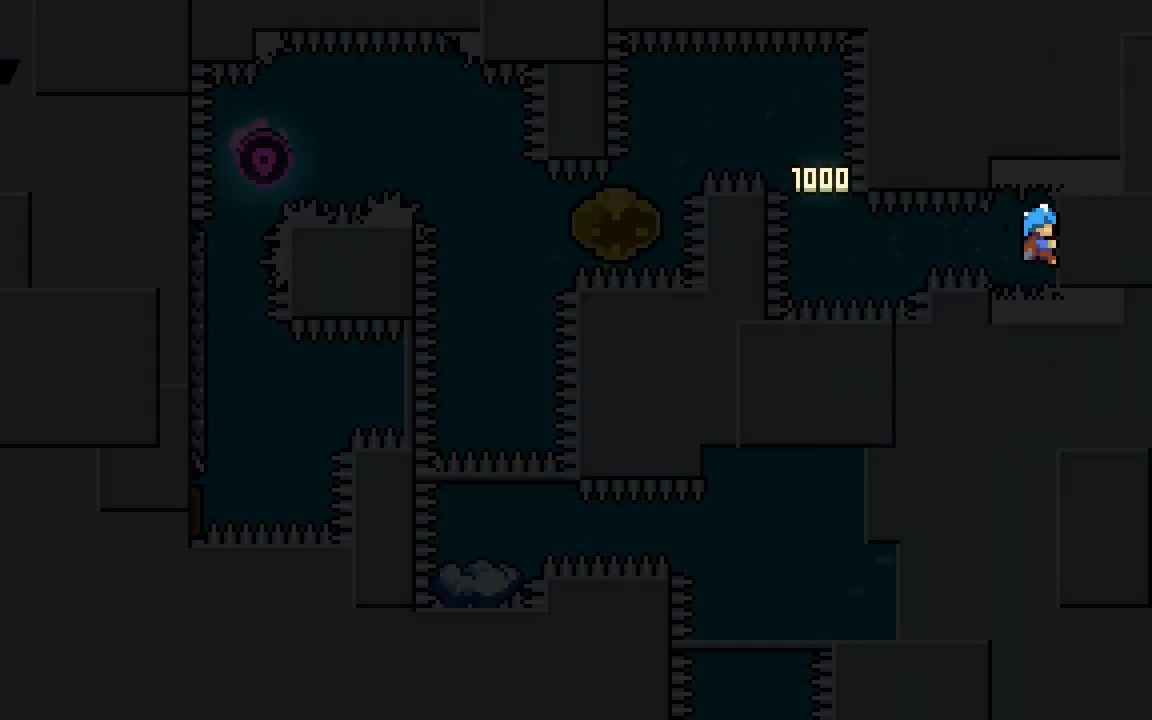
{"keys": ["grab"], "events": []}
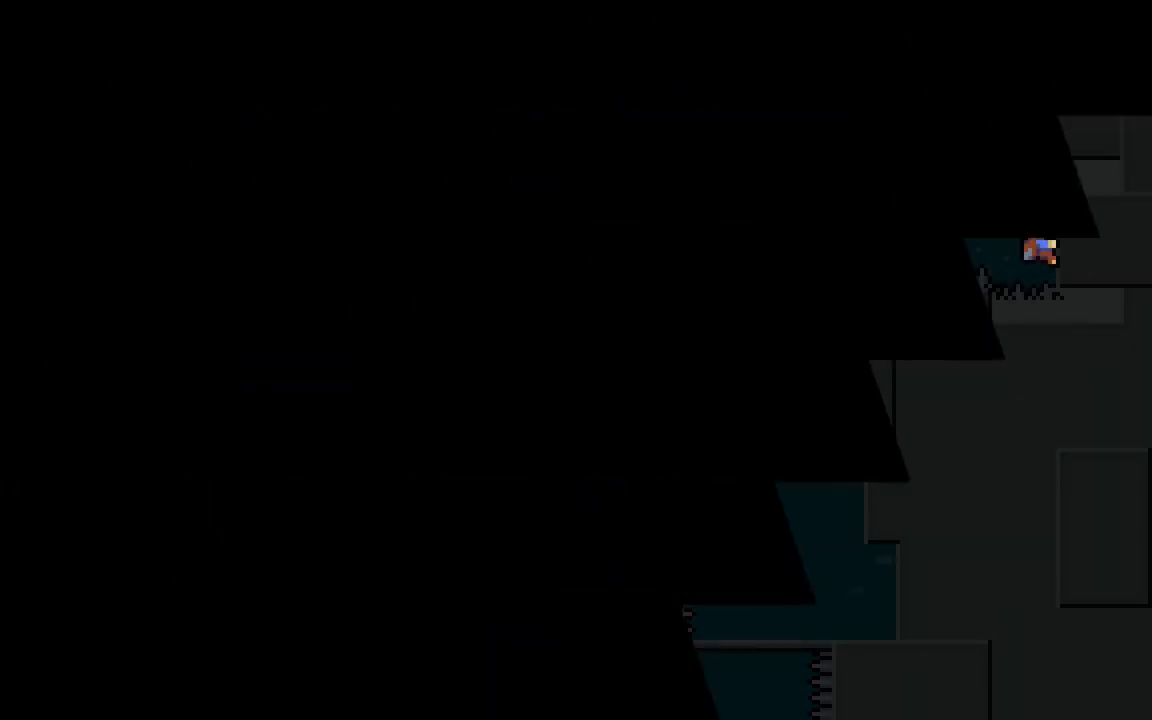
{"keys": ["left"], "events": [[100, "grab", "up"], [483, "left", "down"]]}
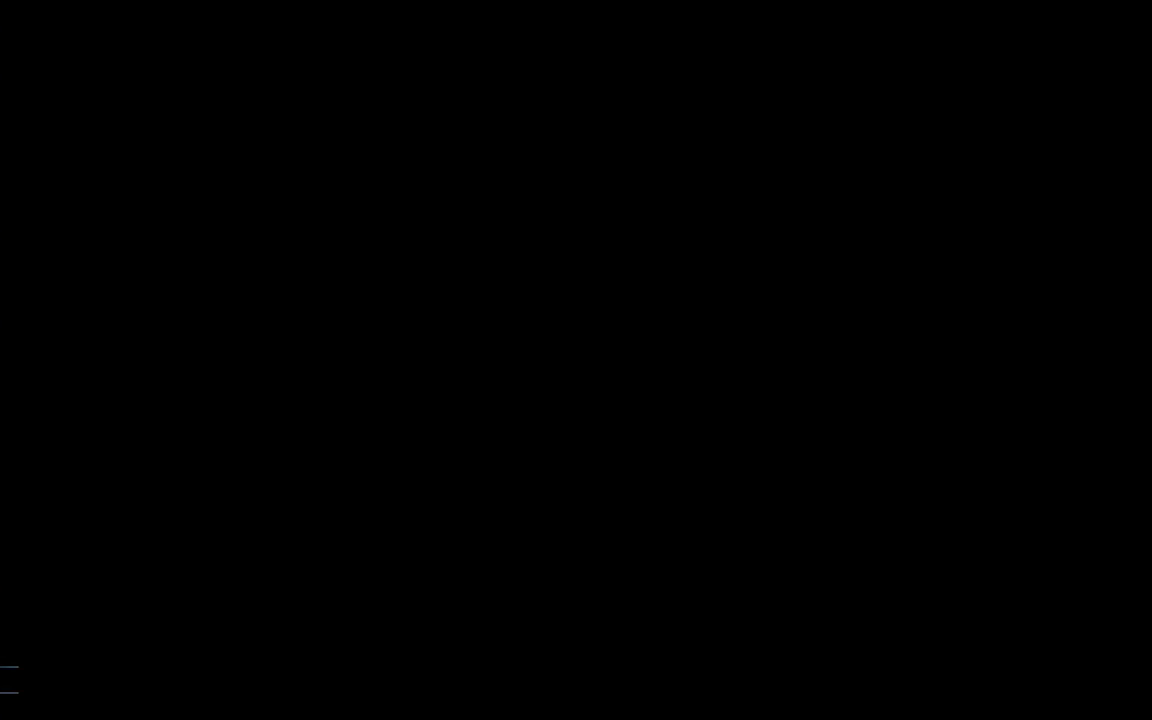
{"keys": ["left"], "events": []}
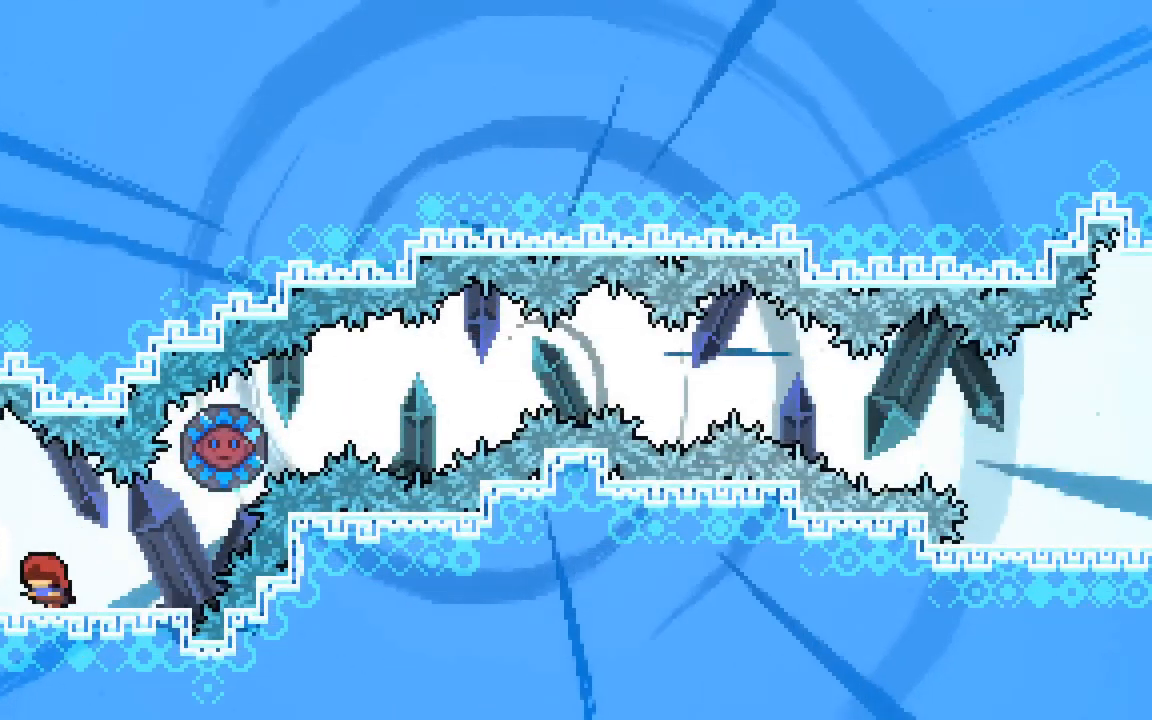
{"keys": ["right"], "events": [[150, "left", "up"], [150, "right", "down"]]}
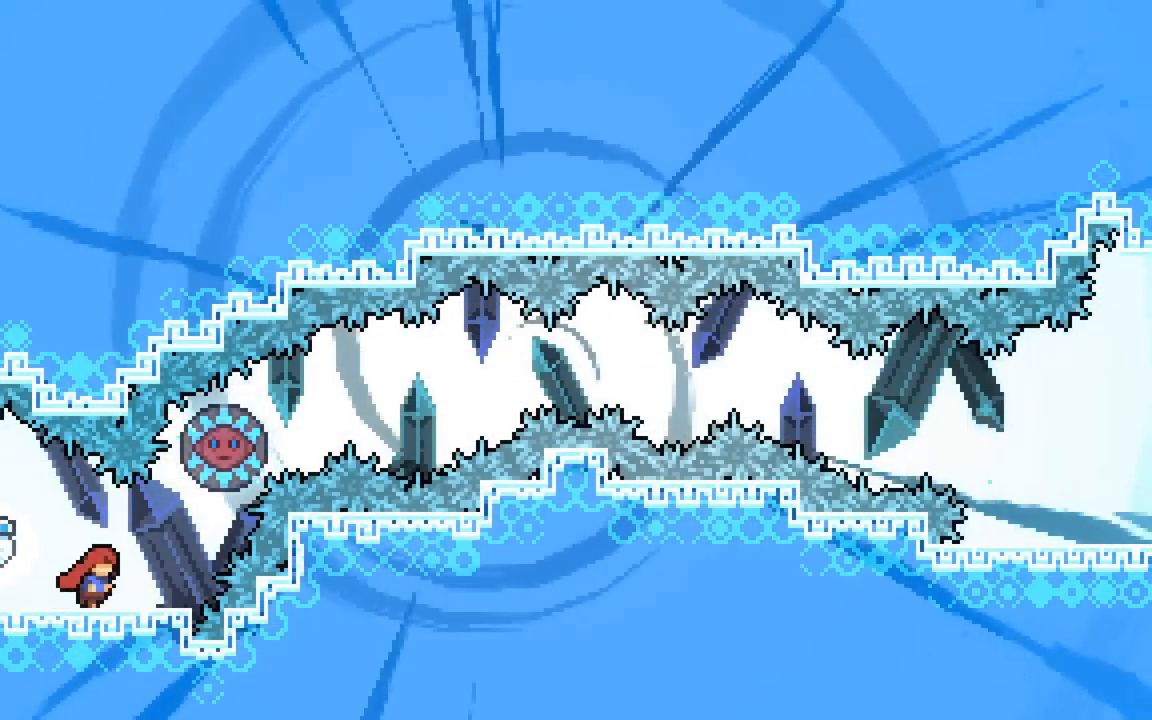
{"keys": ["dash", "right", "up"], "events": [[17, "up", "down"], [67, "dash", "down"], [300, "dash", "up"], [300, "right", "up"], [300, "up", "up"], [500, "dash", "down"], [500, "right", "down"], [500, "up", "down"]]}
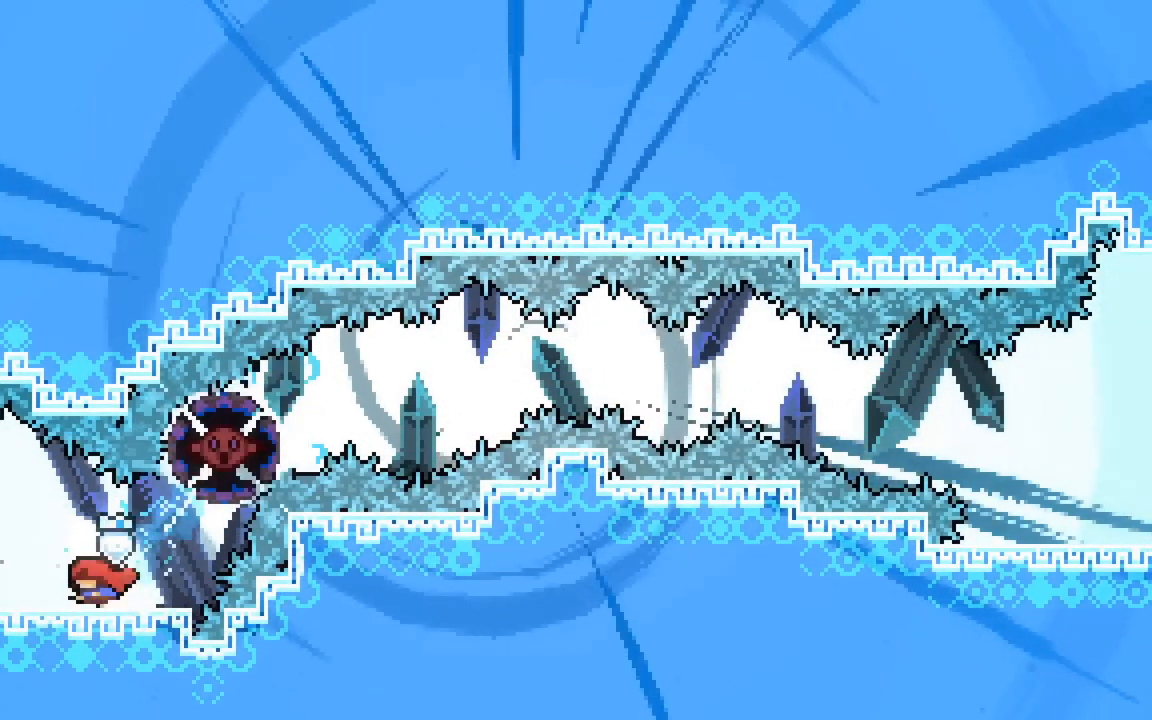
{"keys": ["right"], "events": [[283, "up", "up"], [333, "dash", "up"], [333, "right", "up"], [467, "right", "down"]]}
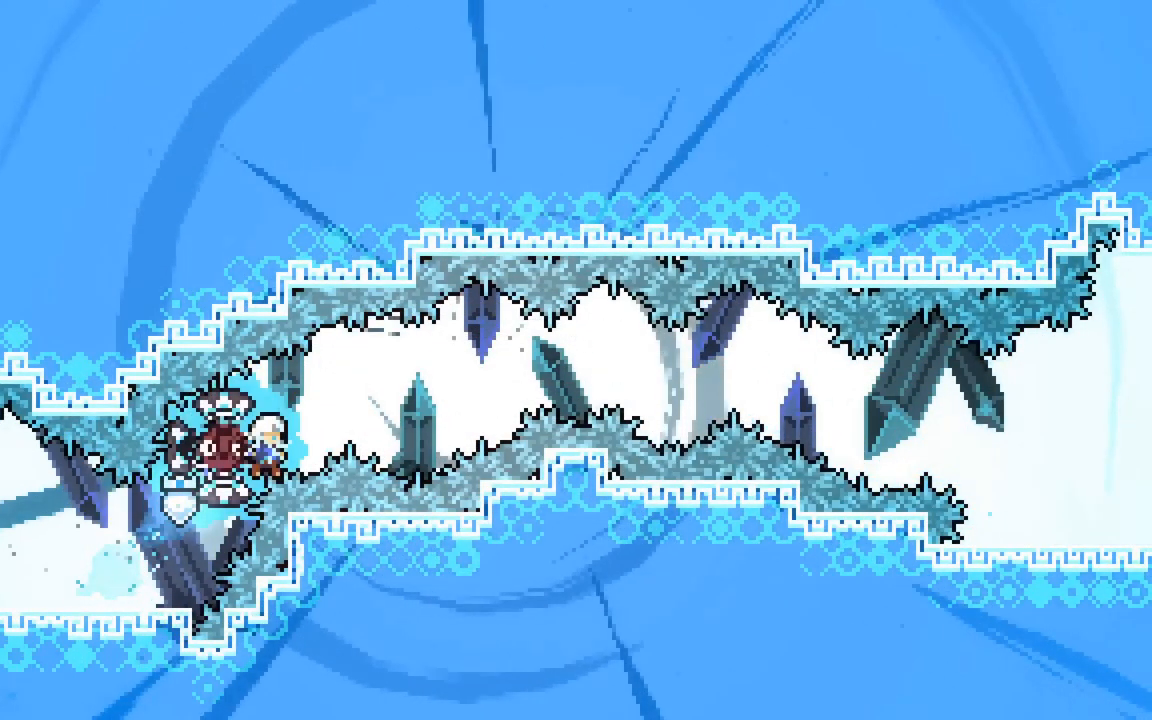
{"keys": ["right"], "events": []}
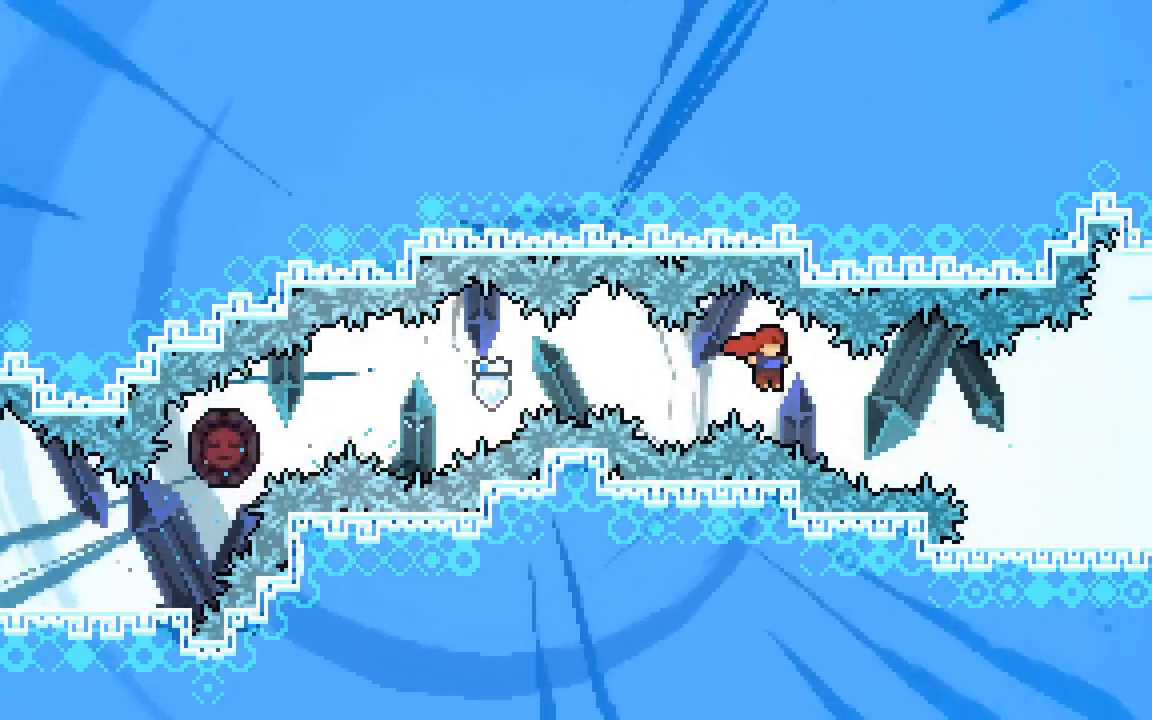
{"keys": ["right"], "events": [[117, "dash", "down"], [117, "down", "down"], [350, "dash", "up"], [400, "down", "up"]]}
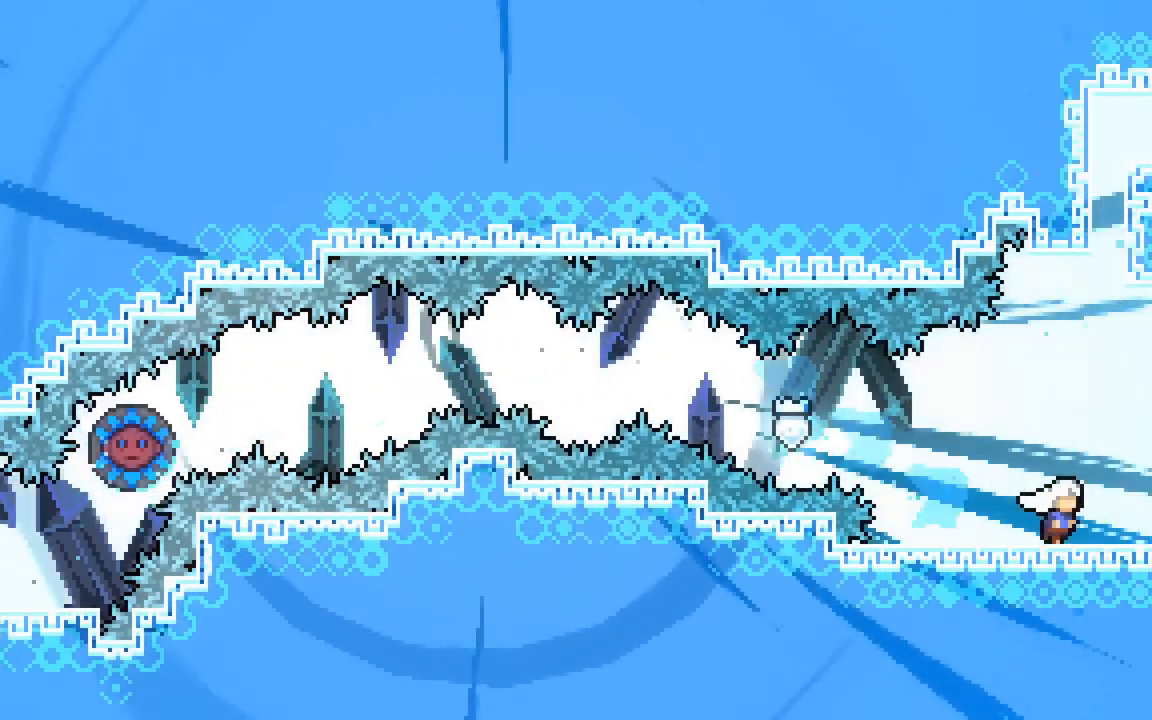
{"keys": ["right"], "events": []}
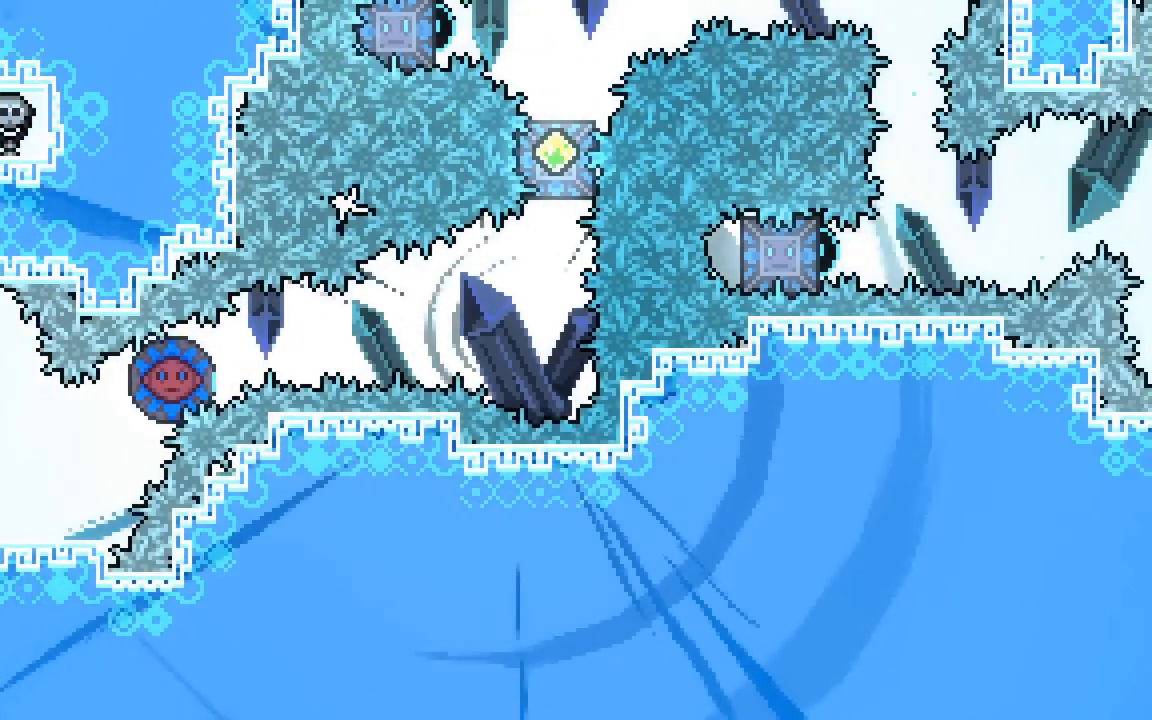
{"keys": [], "events": [[250, "right", "up"]]}
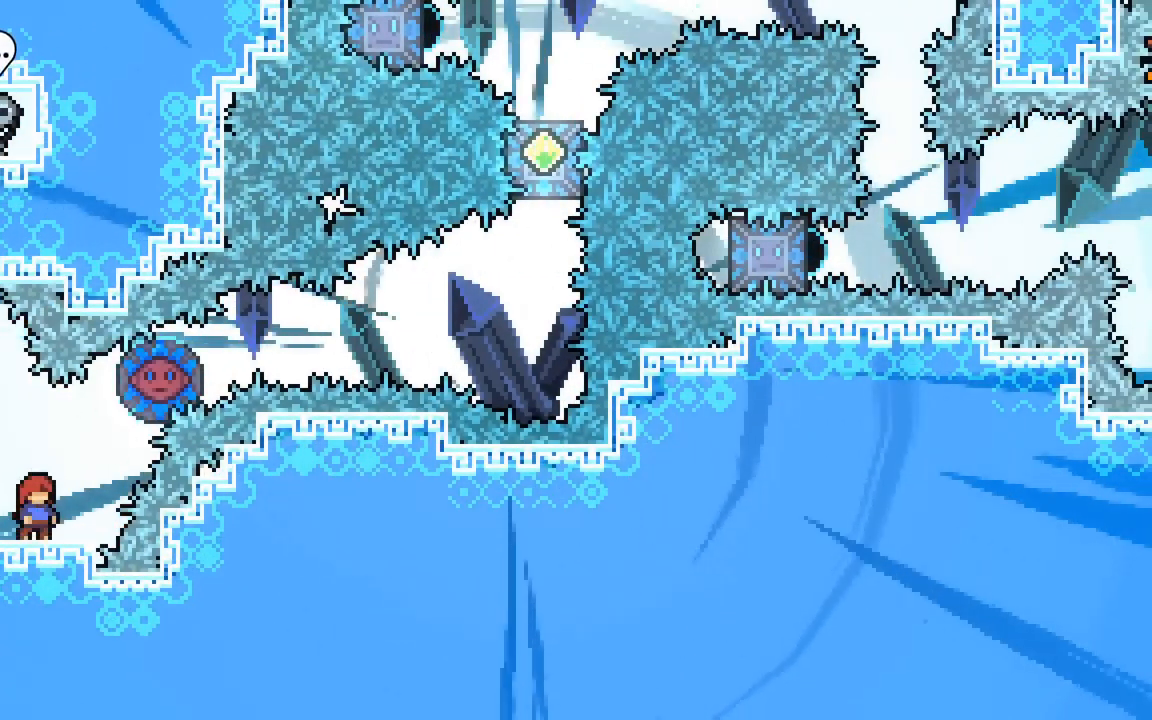
{"keys": ["dash", "right", "up"], "events": [[67, "dash", "down"], [67, "right", "down"], [67, "up", "down"], [250, "right", "up"], [300, "up", "up"], [350, "dash", "up"], [450, "right", "down"], [500, "dash", "down"], [500, "up", "down"]]}
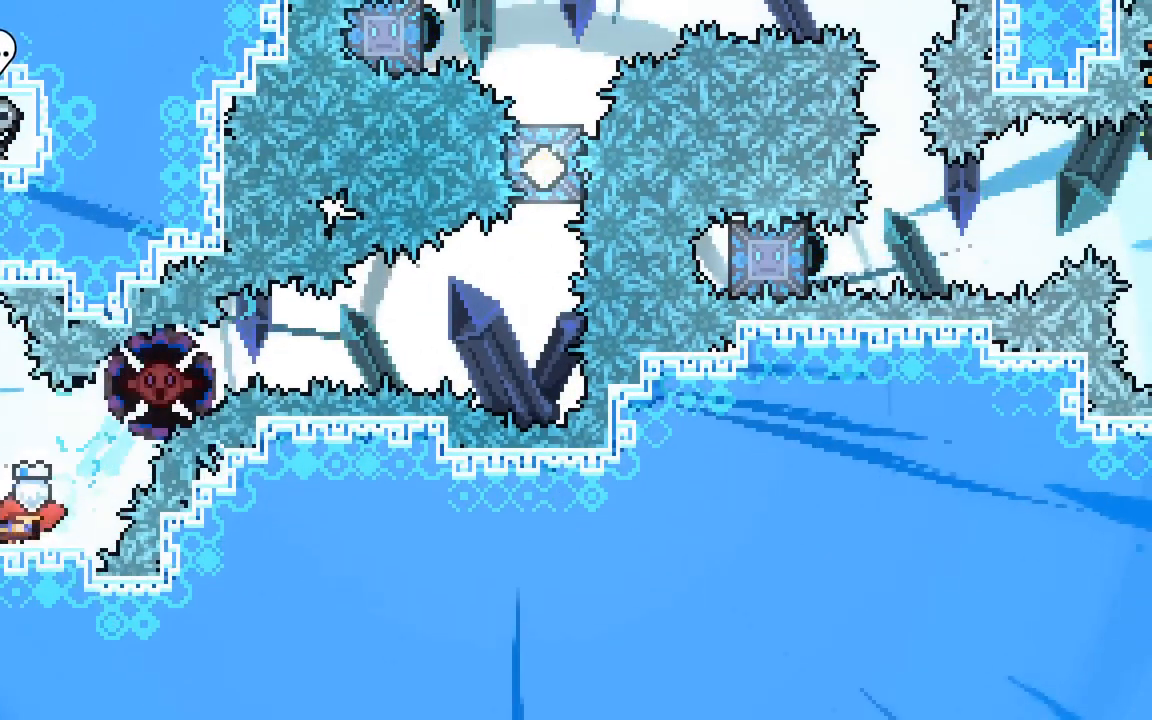
{"keys": ["up"], "events": [[367, "dash", "up"], [367, "right", "up"]]}
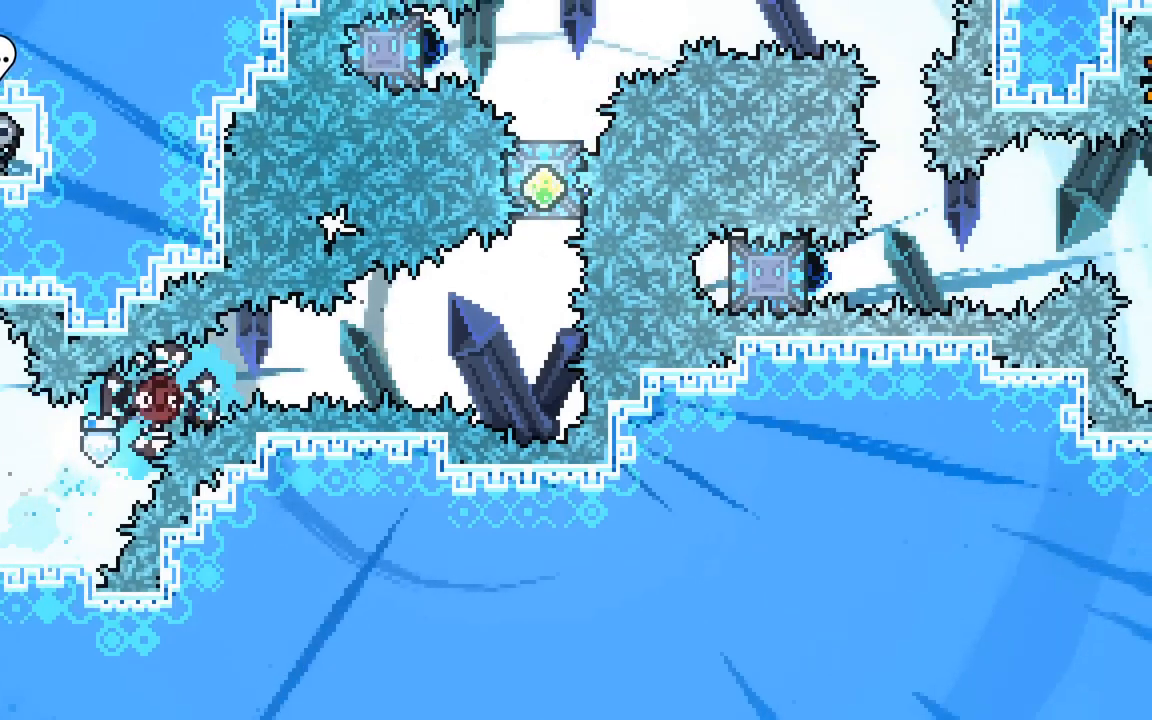
{"keys": ["dash", "up"], "events": [[483, "dash", "down"]]}
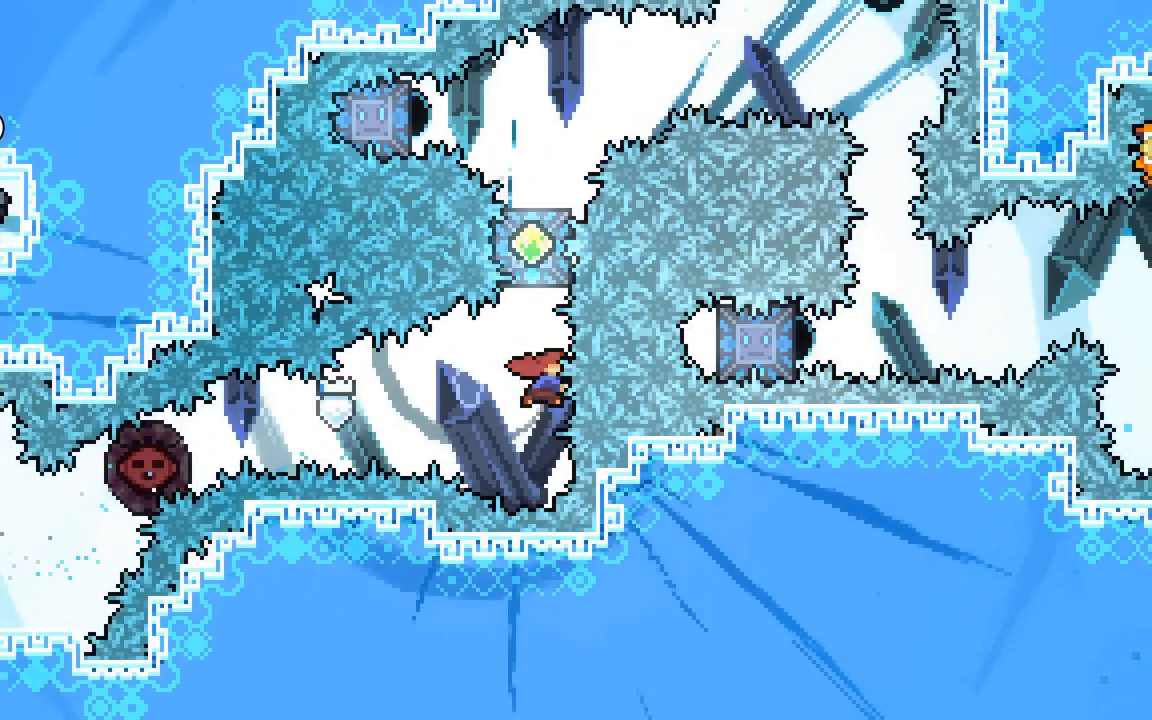
{"keys": ["dash", "up"], "events": [[217, "dash", "up"], [350, "dash", "down"]]}
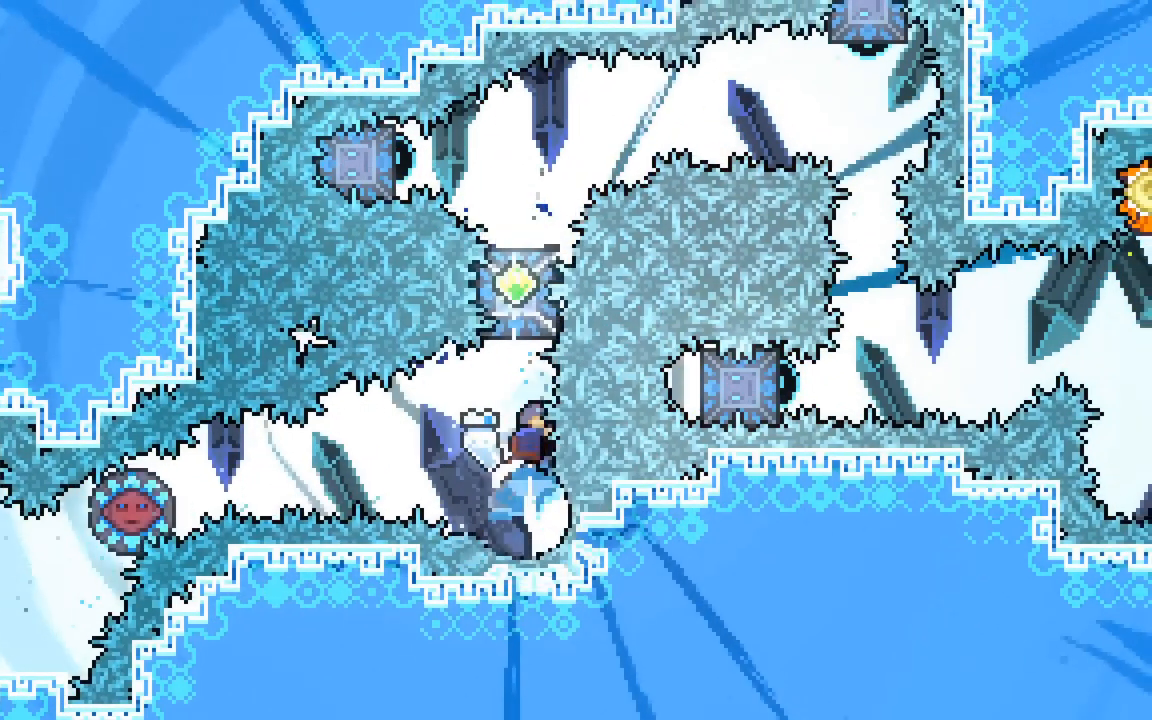
{"keys": [], "events": [[83, "dash", "up"], [233, "dash", "down"], [500, "dash", "up"], [500, "up", "up"]]}
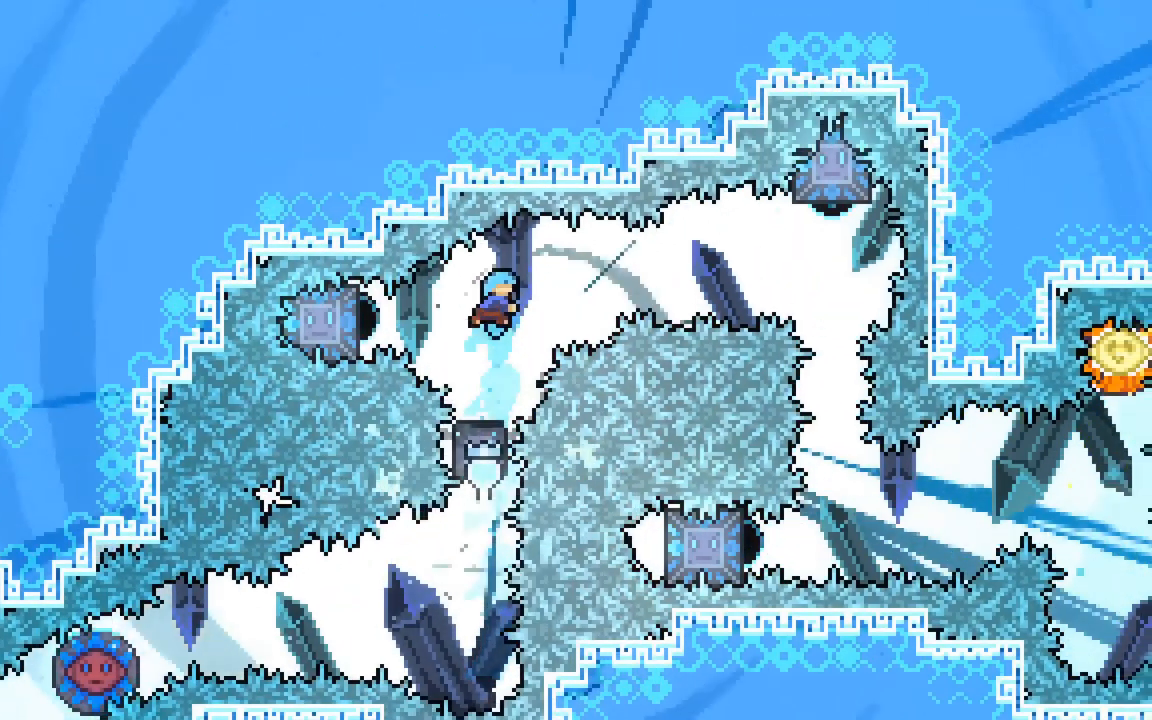
{"keys": [], "events": []}
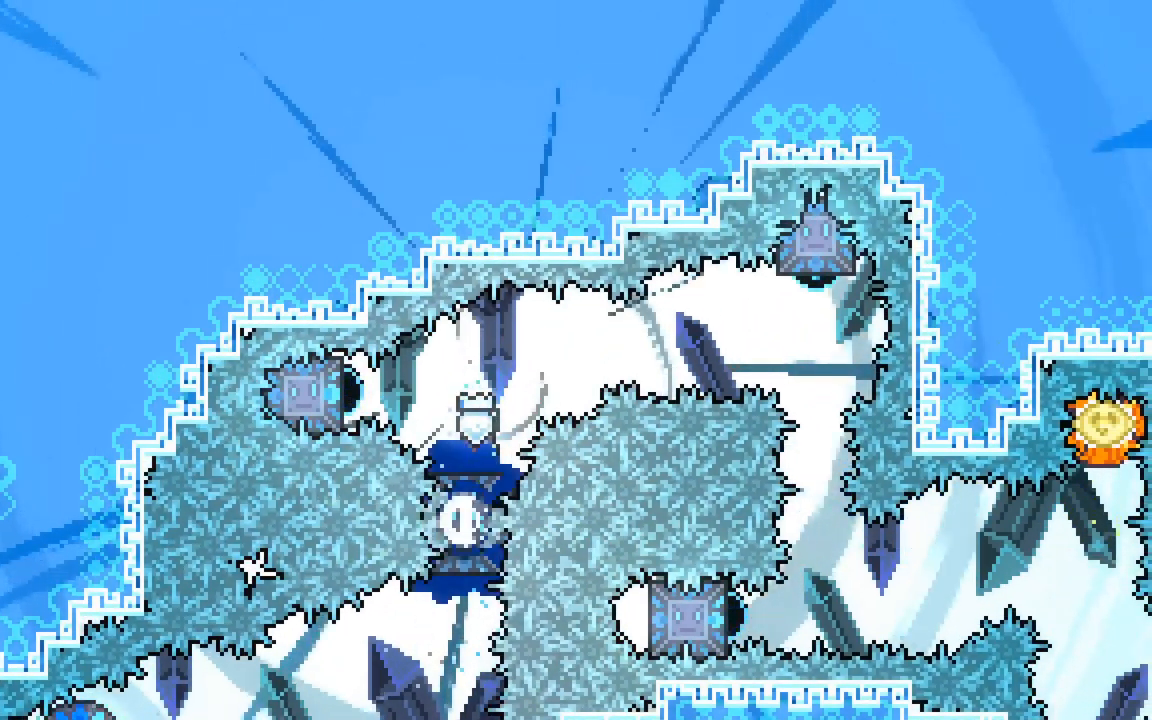
{"keys": ["right"], "events": [[67, "demo", "down"], [67, "left", "down"], [267, "demo", "up"], [267, "left", "up"], [267, "right", "down"]]}
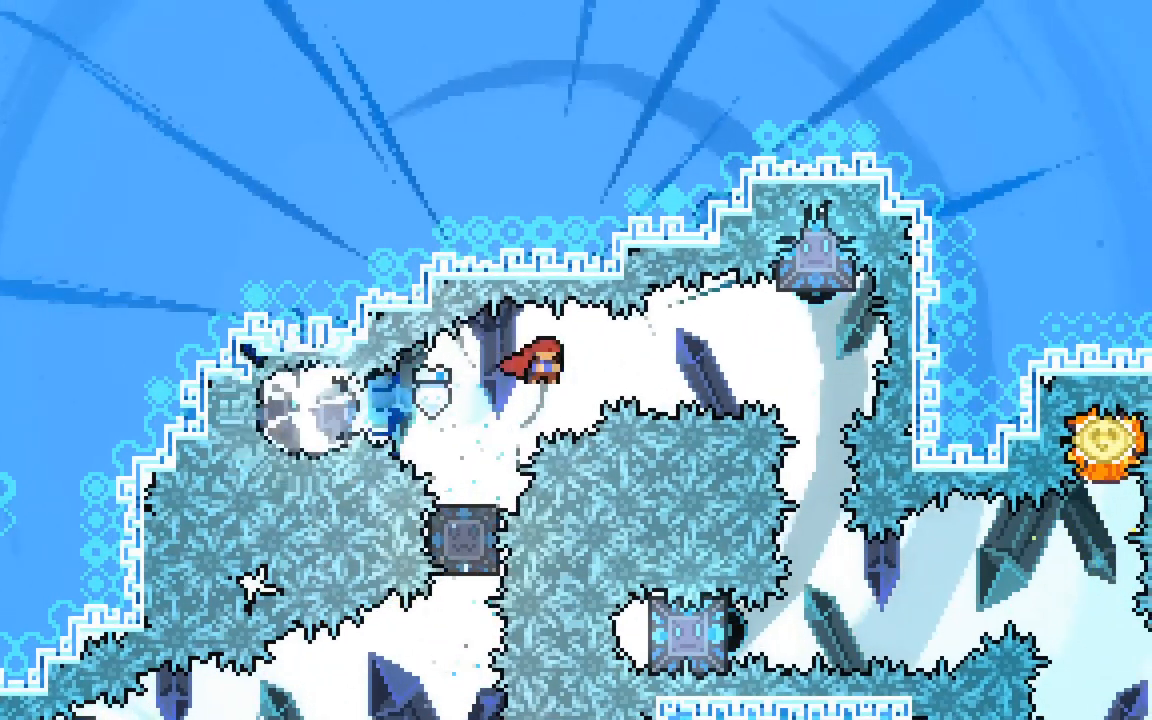
{"keys": ["dash", "up"], "events": [[233, "right", "up"], [233, "up", "down"], [283, "dash", "down"]]}
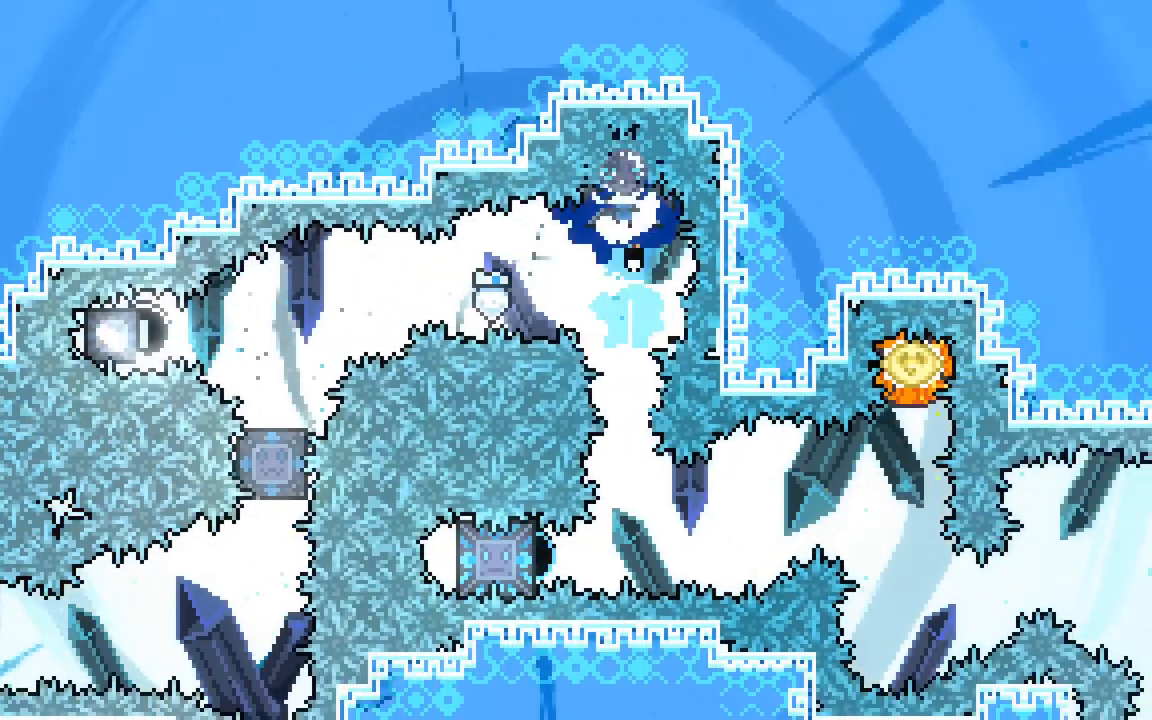
{"keys": ["demo", "left"], "events": [[17, "up", "up"], [67, "dash", "up"], [433, "demo", "down"], [433, "left", "down"]]}
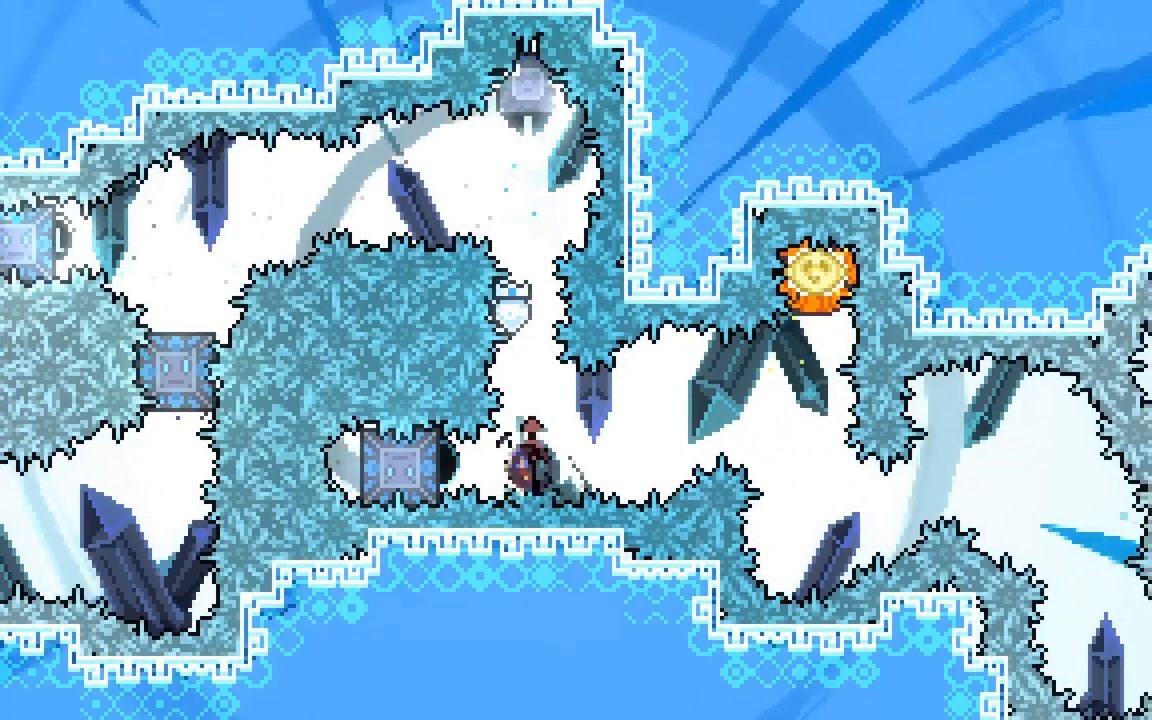
{"keys": ["right", "up"], "events": [[217, "demo", "up"], [217, "left", "up"], [500, "right", "down"], [500, "up", "down"]]}
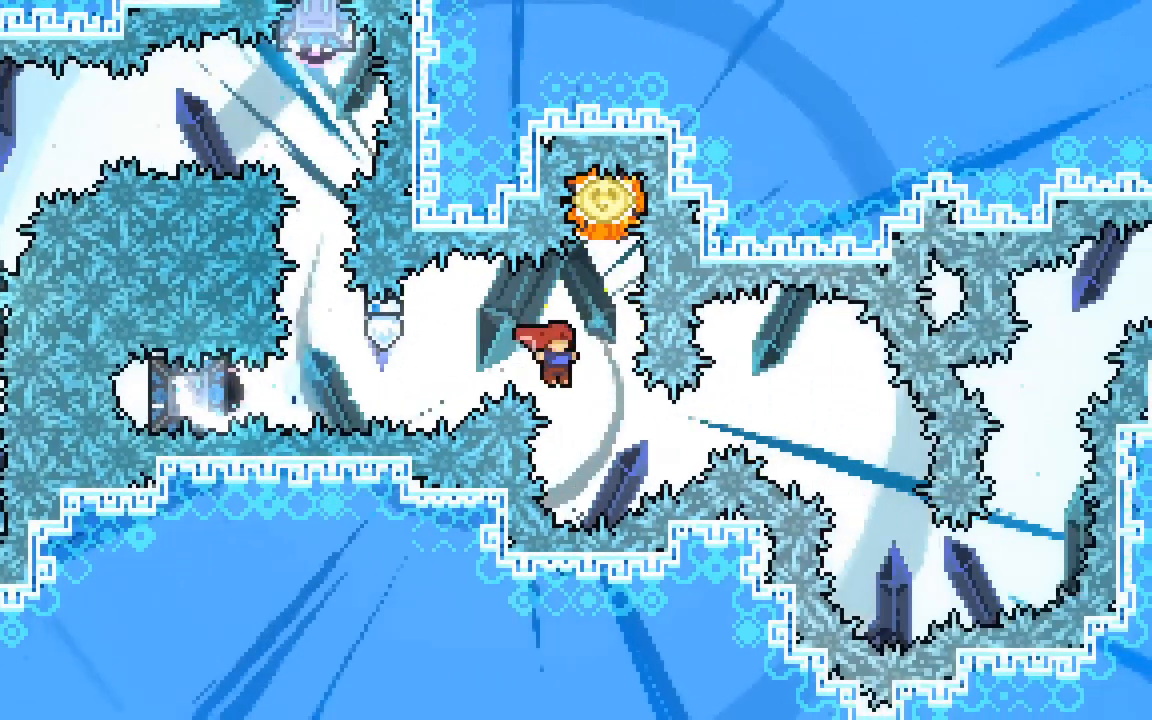
{"keys": [], "events": [[83, "right", "up"], [133, "dash", "down"], [417, "dash", "up"], [467, "up", "up"]]}
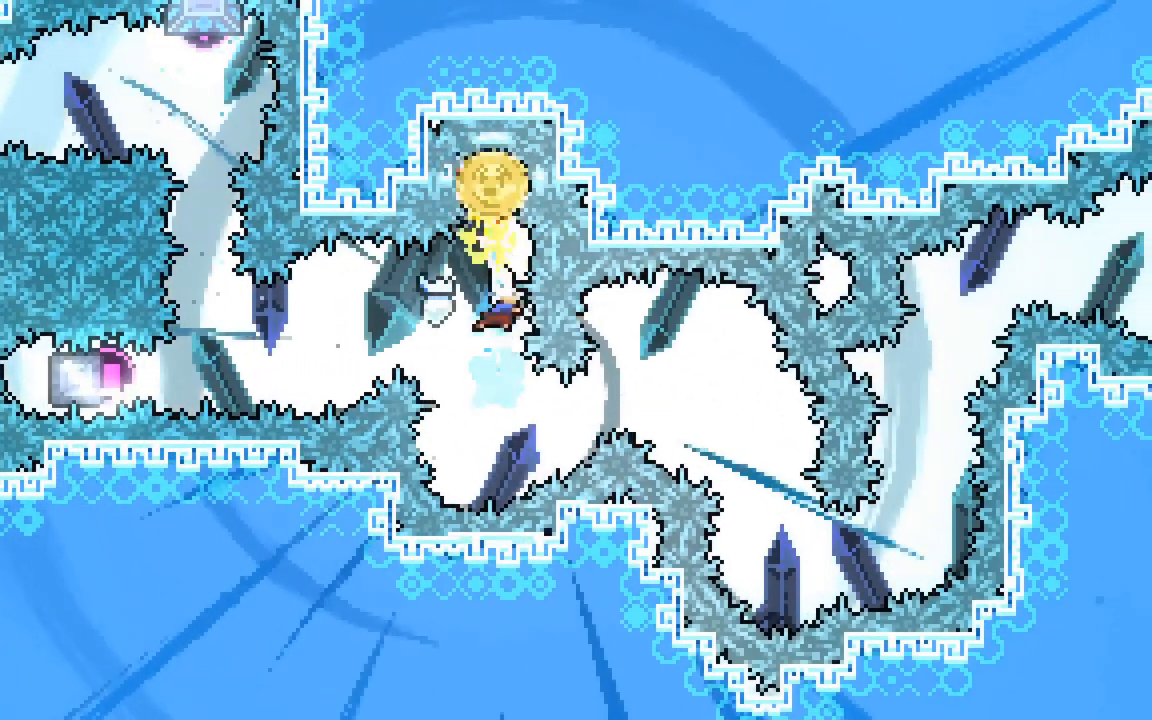
{"keys": ["right"], "events": [[200, "demo", "down"], [200, "right", "down"], [200, "up", "down"], [483, "demo", "up"], [483, "up", "up"]]}
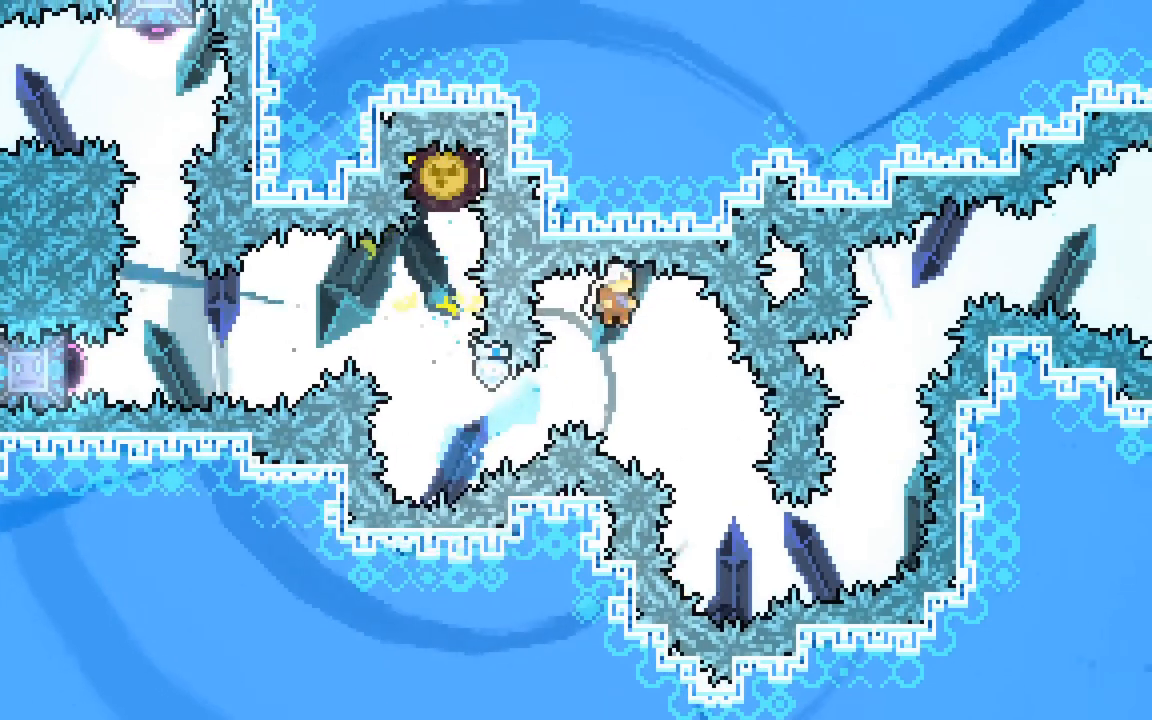
{"keys": ["down", "right"], "events": [[33, "right", "up"], [67, "down", "down"], [400, "right", "down"]]}
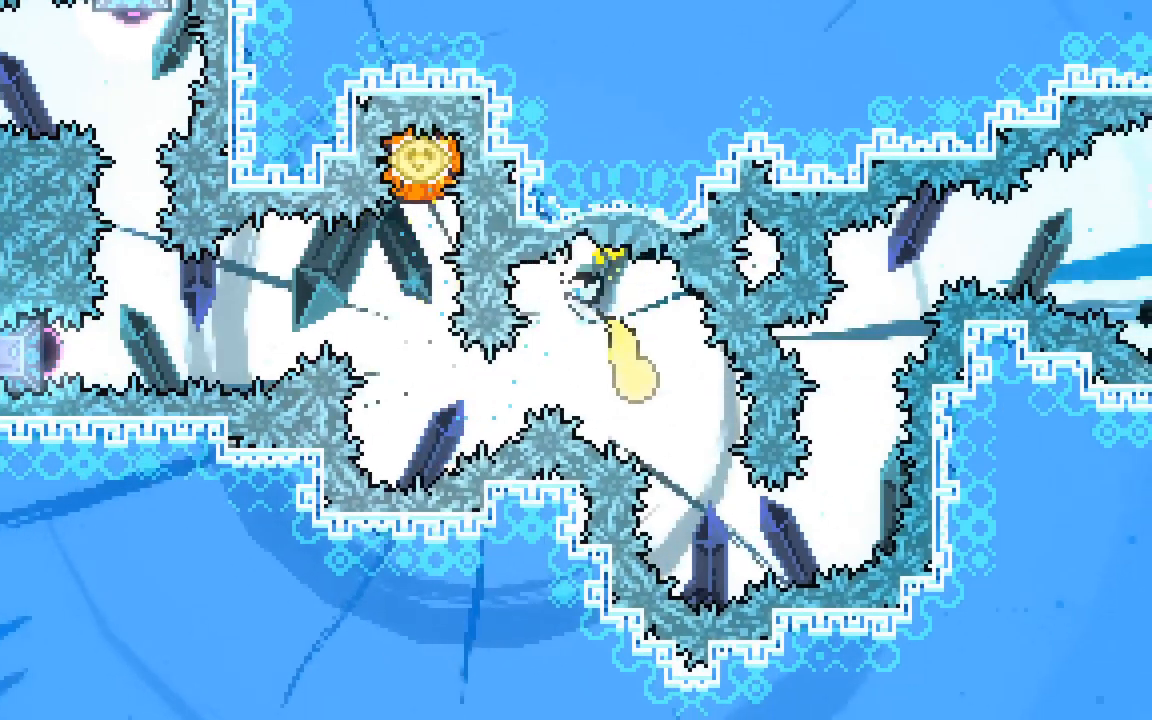
{"keys": ["up"], "events": [[50, "right", "up"], [133, "right", "down"], [233, "down", "up"], [283, "right", "up"], [317, "up", "down"]]}
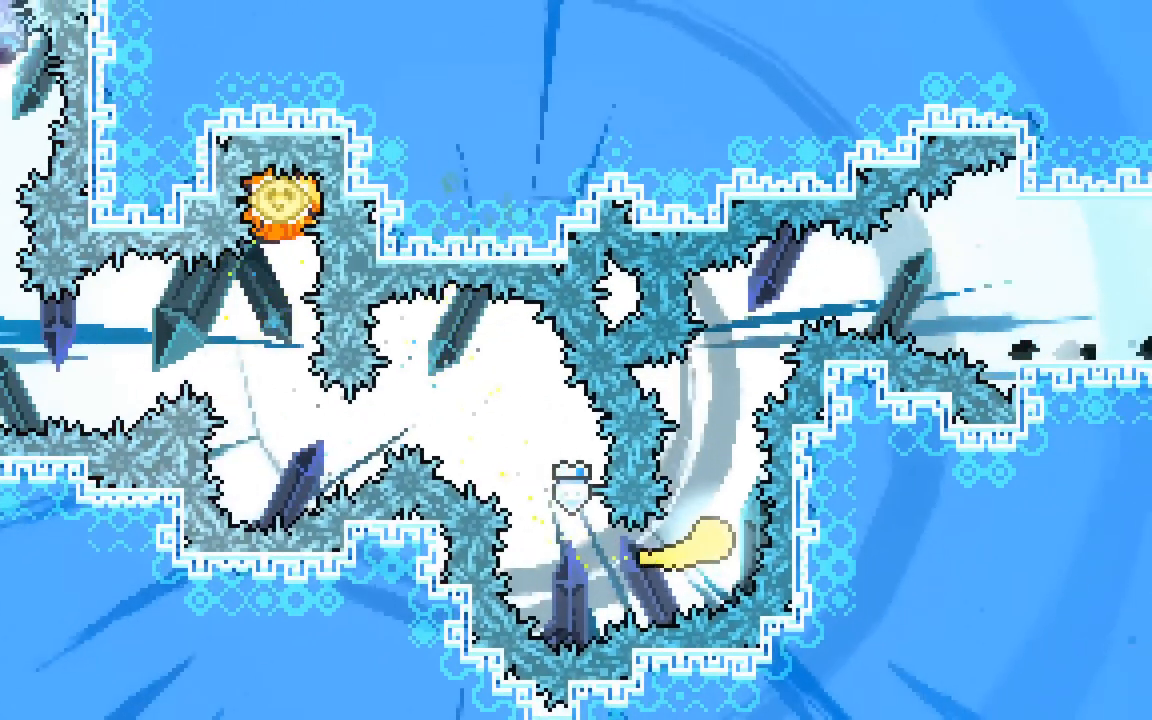
{"keys": ["dash", "right"], "events": [[17, "left", "down"], [200, "left", "up"], [383, "right", "down"], [433, "up", "up"], [483, "dash", "down"]]}
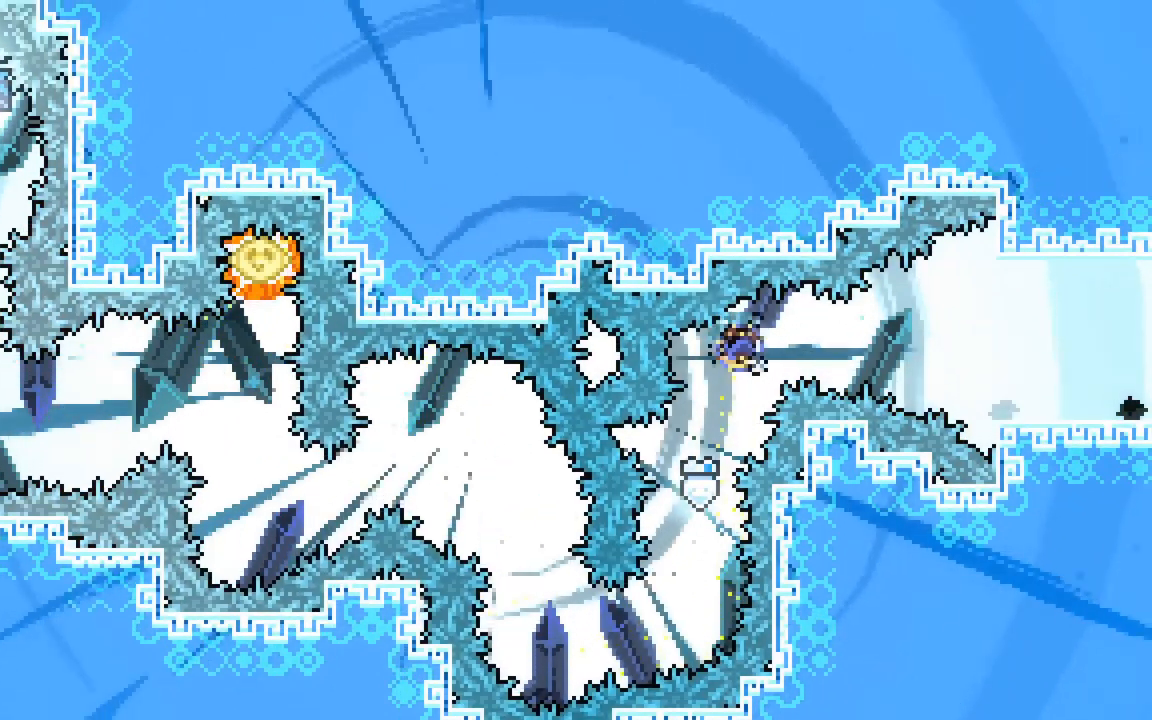
{"keys": ["dash", "right"], "events": [[217, "dash", "up"], [450, "dash", "down"]]}
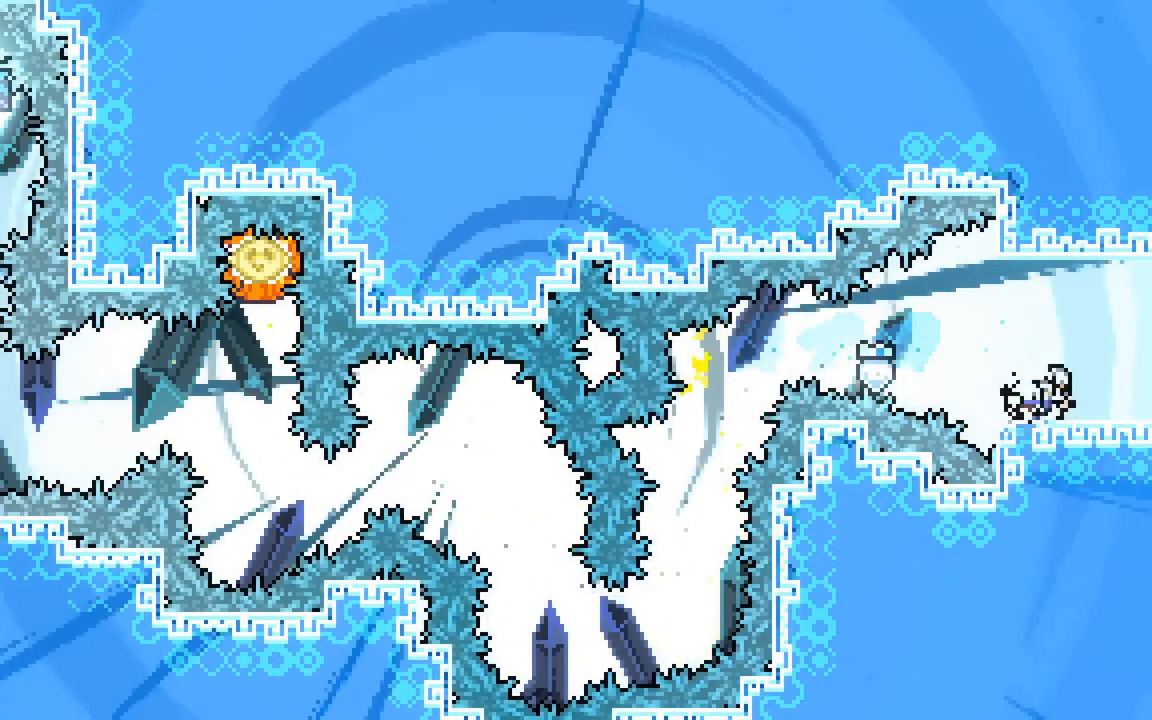
{"keys": ["right"], "events": [[83, "dash", "up"]]}
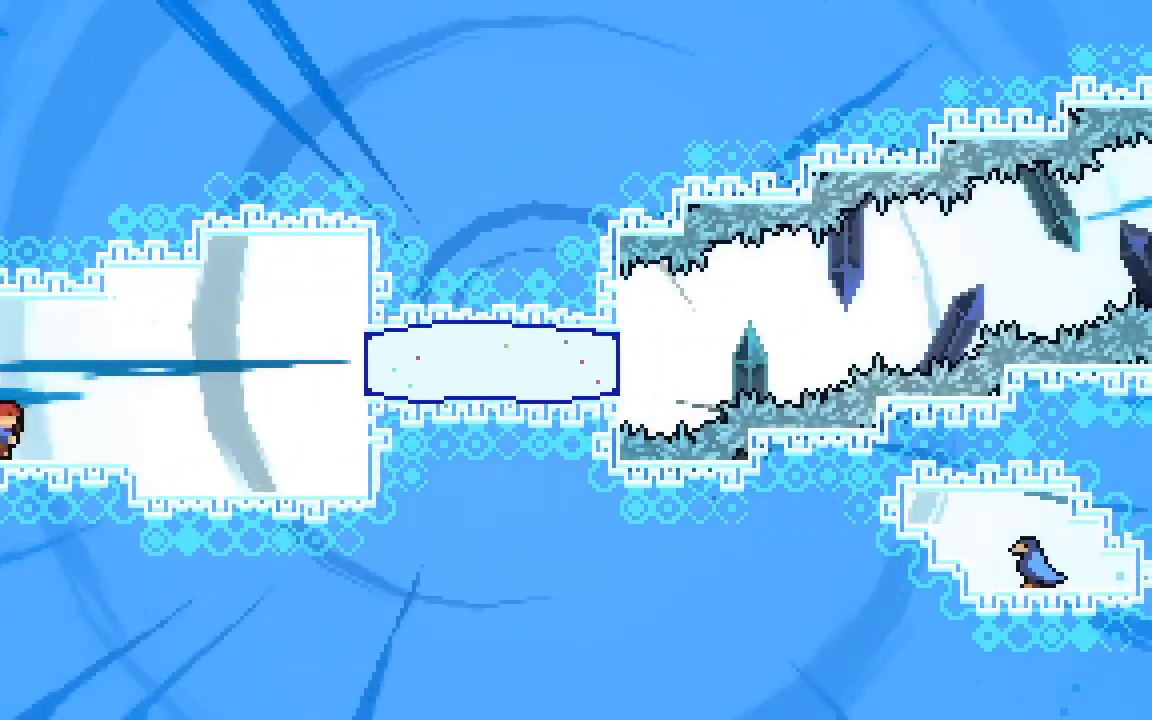
{"keys": ["right"], "events": []}
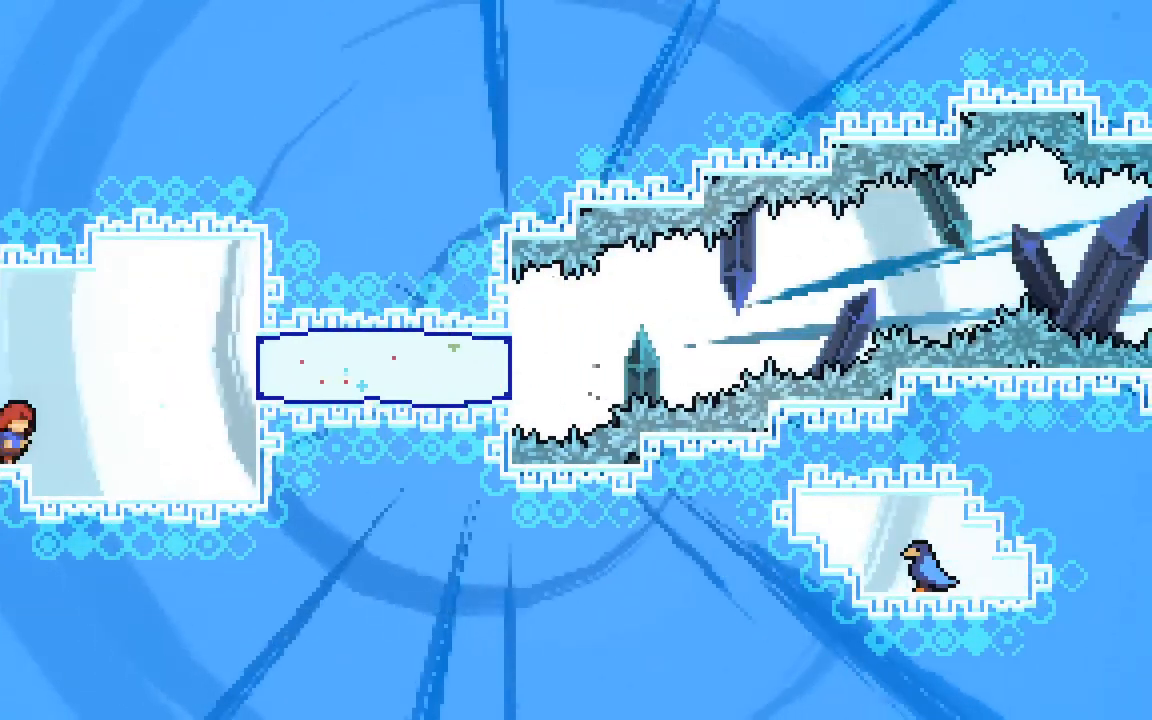
{"keys": ["jump2", "right"], "events": [[250, "jump2", "down"]]}
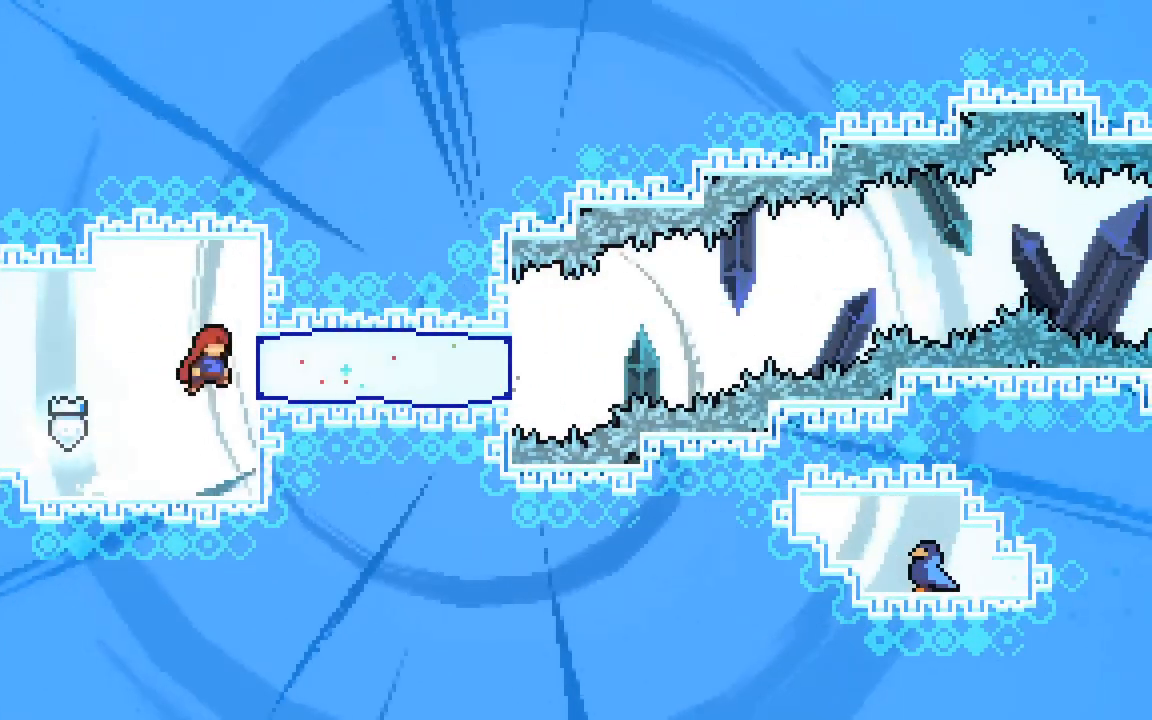
{"keys": ["jump2", "right"], "events": [[33, "dash", "down"], [283, "jump2", "up"], [367, "dash", "up"], [417, "jump2", "down"]]}